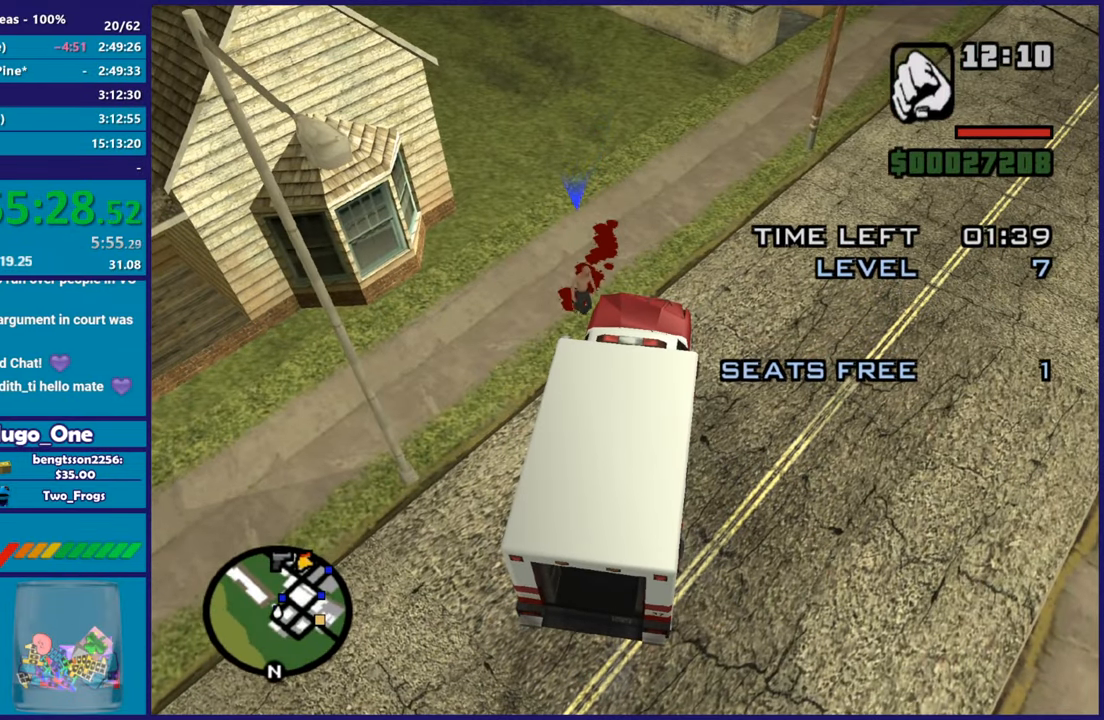
Gameplay with a controller (Xbox layout); each line is a JSON object with the inputs held at the frame after it. "button_events" lists button changes between this image and that frame as [ms after this image, input, new state], when the widget could be followed in between (sticks are given only as held states). Not read: right_stick.
{"buttons": [], "left_stick": "center", "button_events": []}
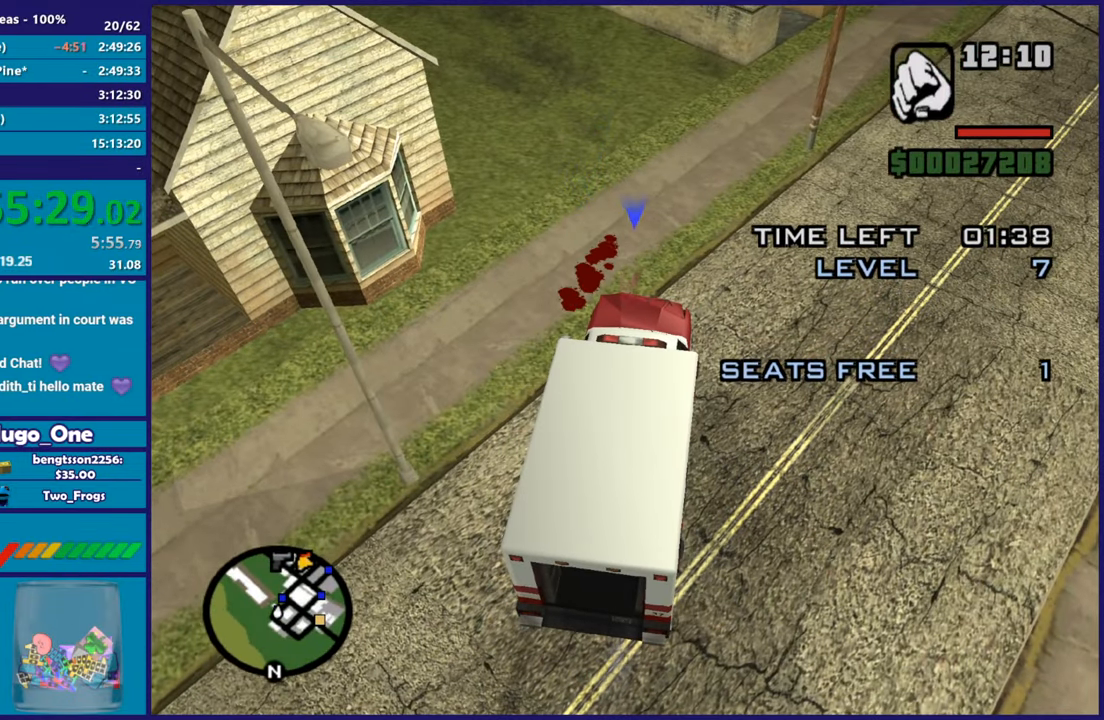
{"buttons": [], "left_stick": "center", "button_events": []}
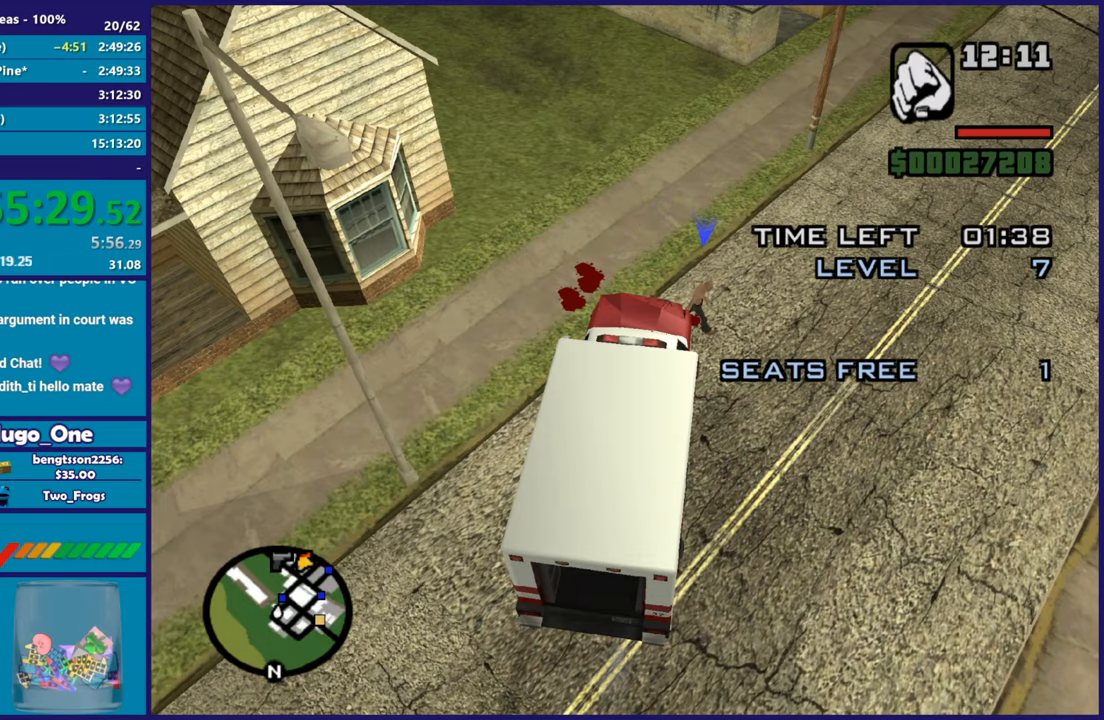
{"buttons": [], "left_stick": "center", "button_events": []}
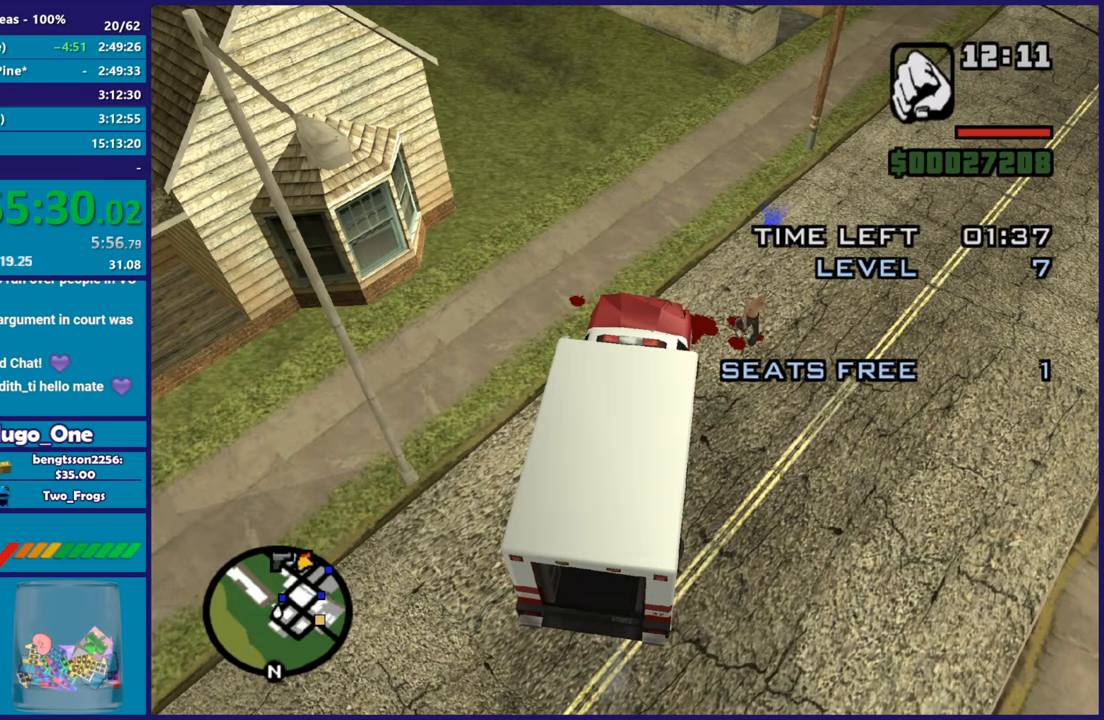
{"buttons": [], "left_stick": "center", "button_events": []}
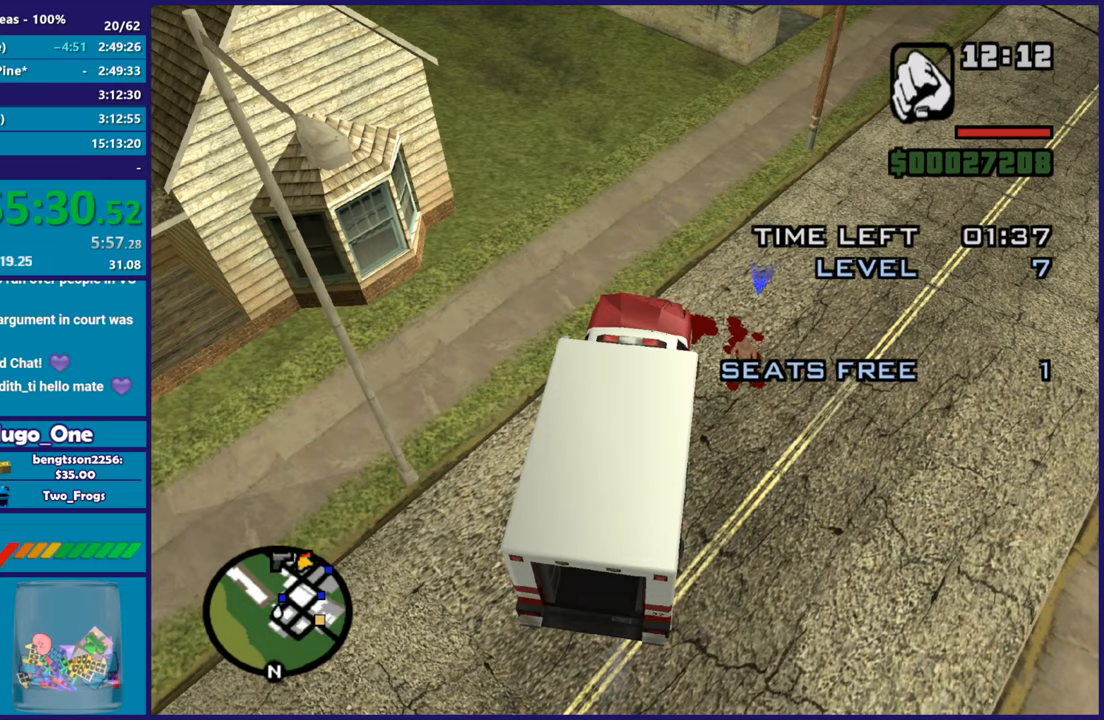
{"buttons": [], "left_stick": "center", "button_events": []}
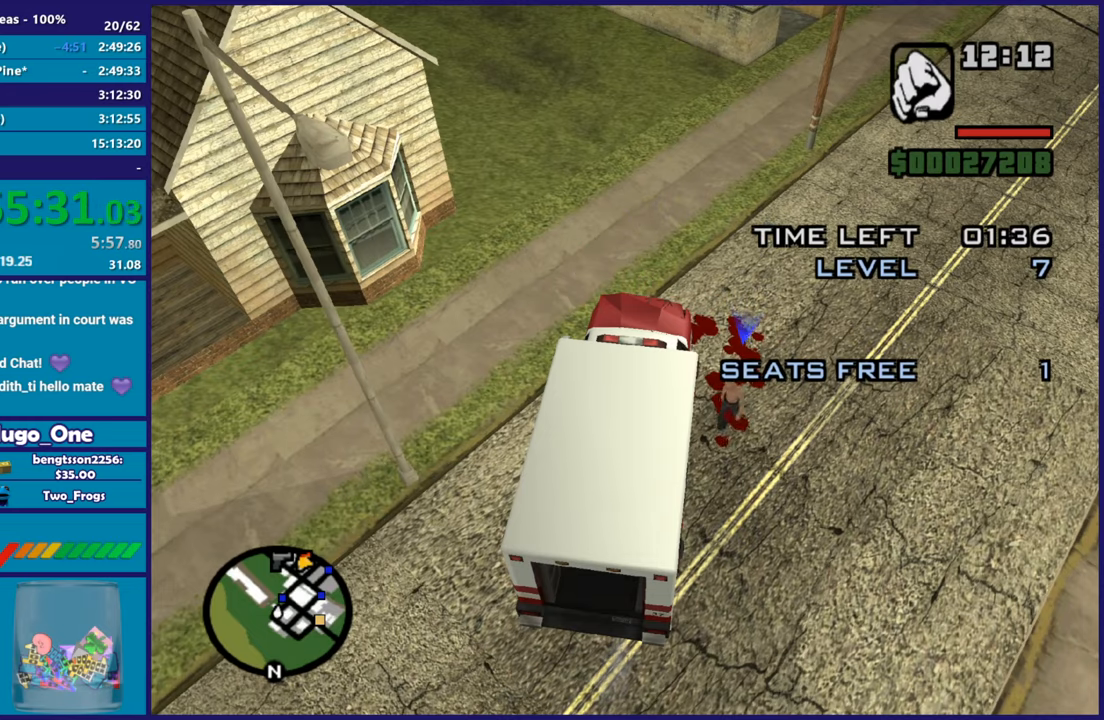
{"buttons": [], "left_stick": "center", "button_events": []}
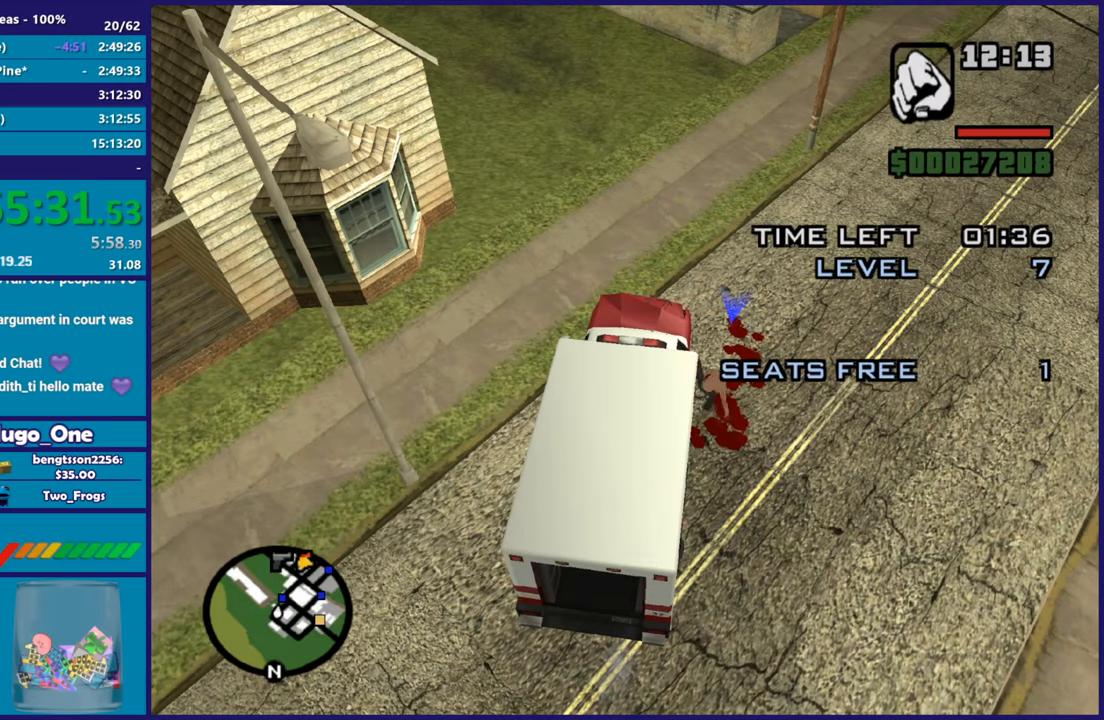
{"buttons": ["R2"], "left_stick": "right", "button_events": [[184, "R2", "down"]]}
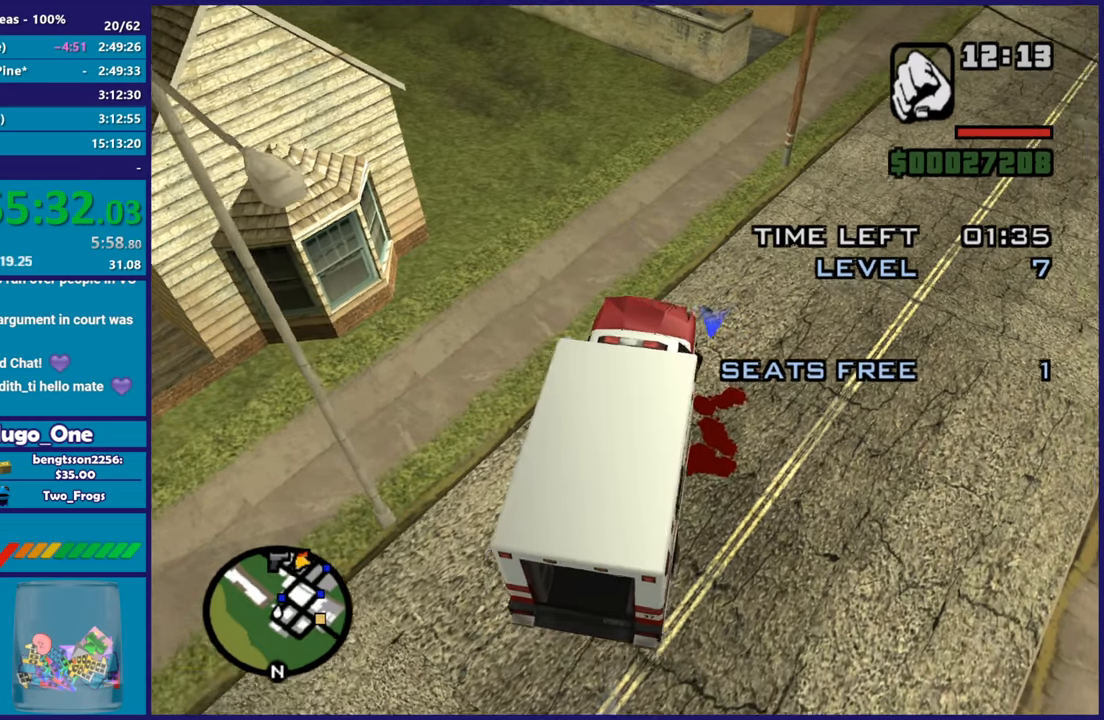
{"buttons": ["R2"], "left_stick": "right", "button_events": []}
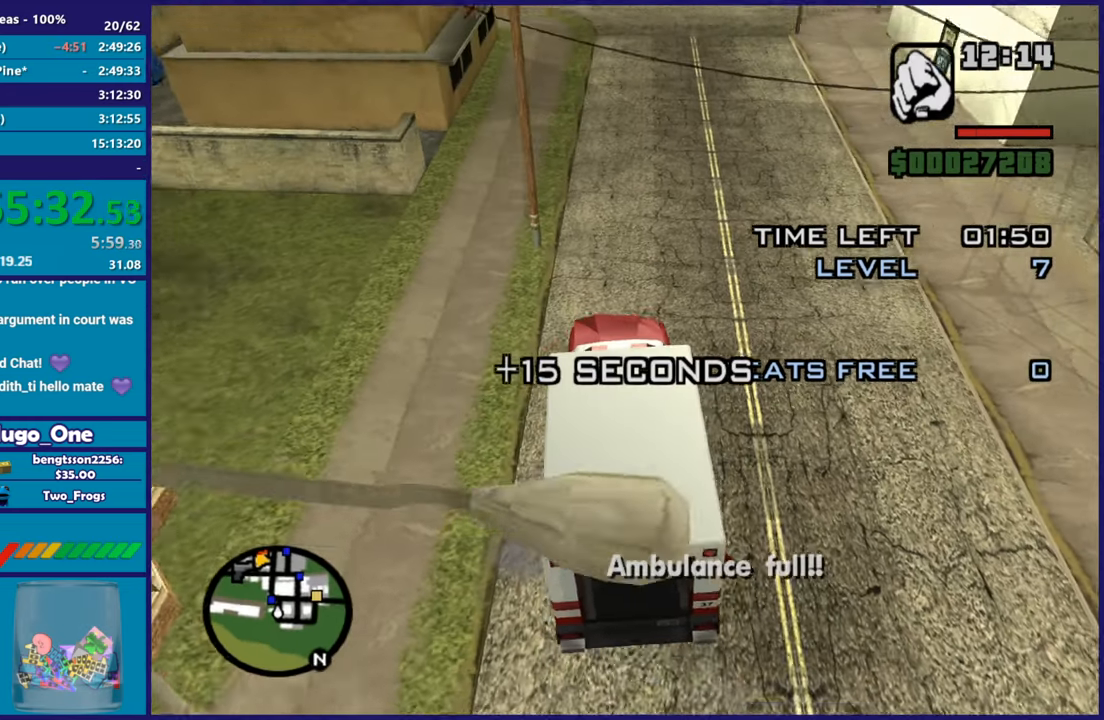
{"buttons": ["R2"], "left_stick": "center", "button_events": []}
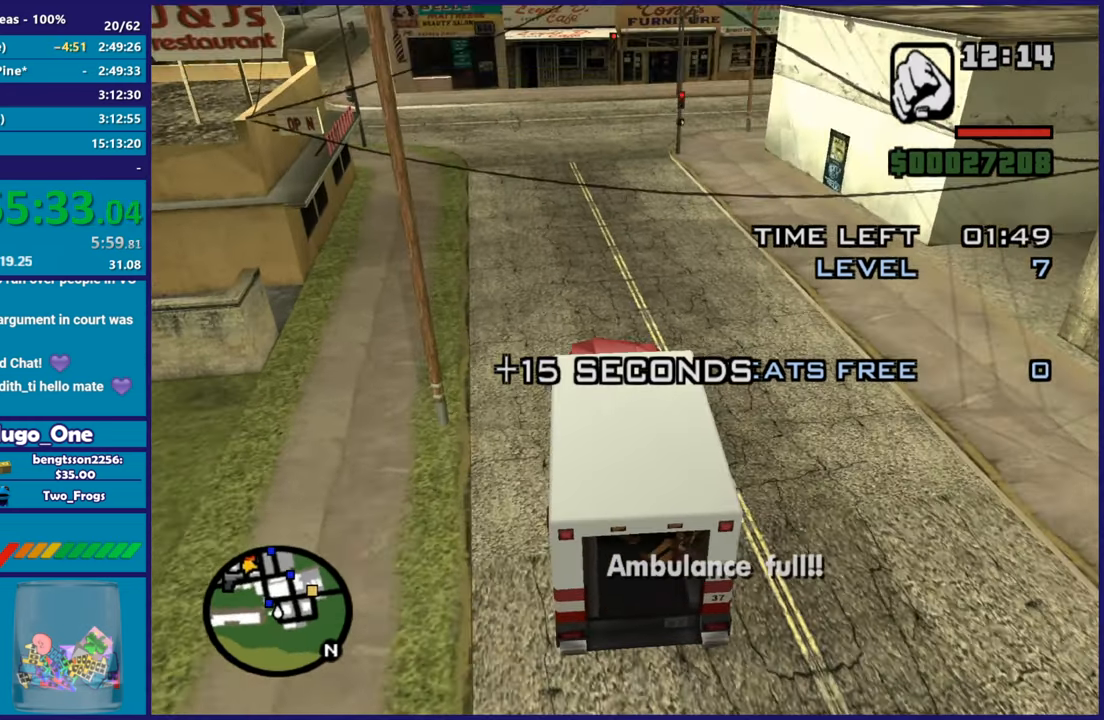
{"buttons": ["R2"], "left_stick": "center", "button_events": []}
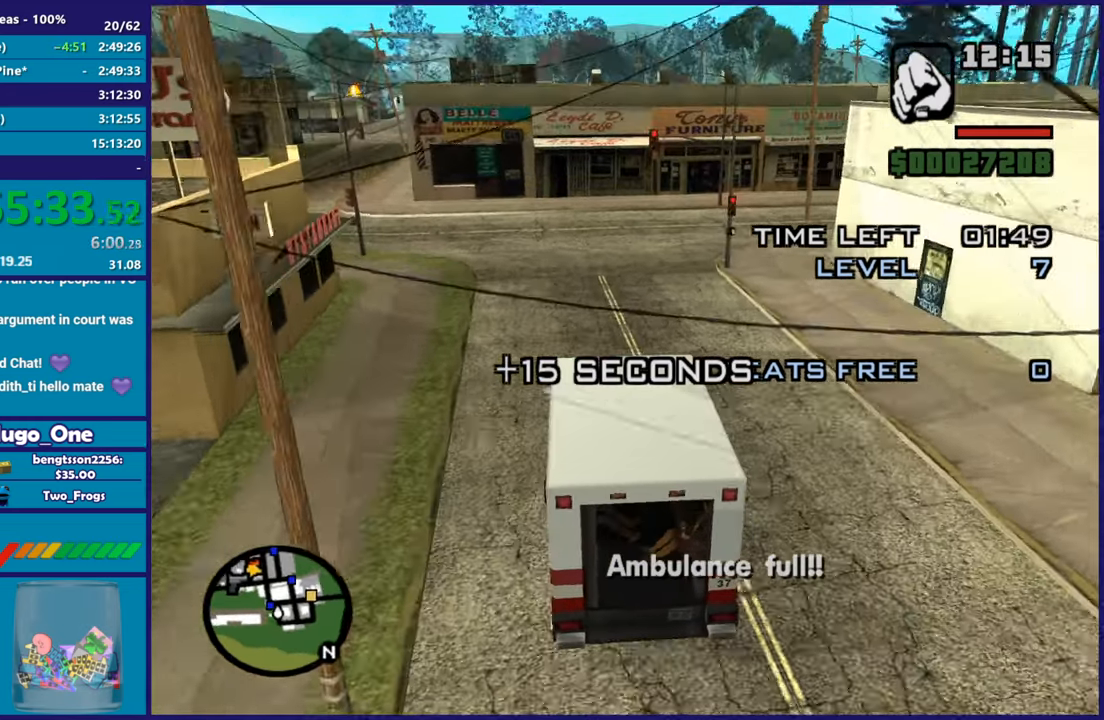
{"buttons": [], "left_stick": "right", "button_events": [[484, "R2", "up"]]}
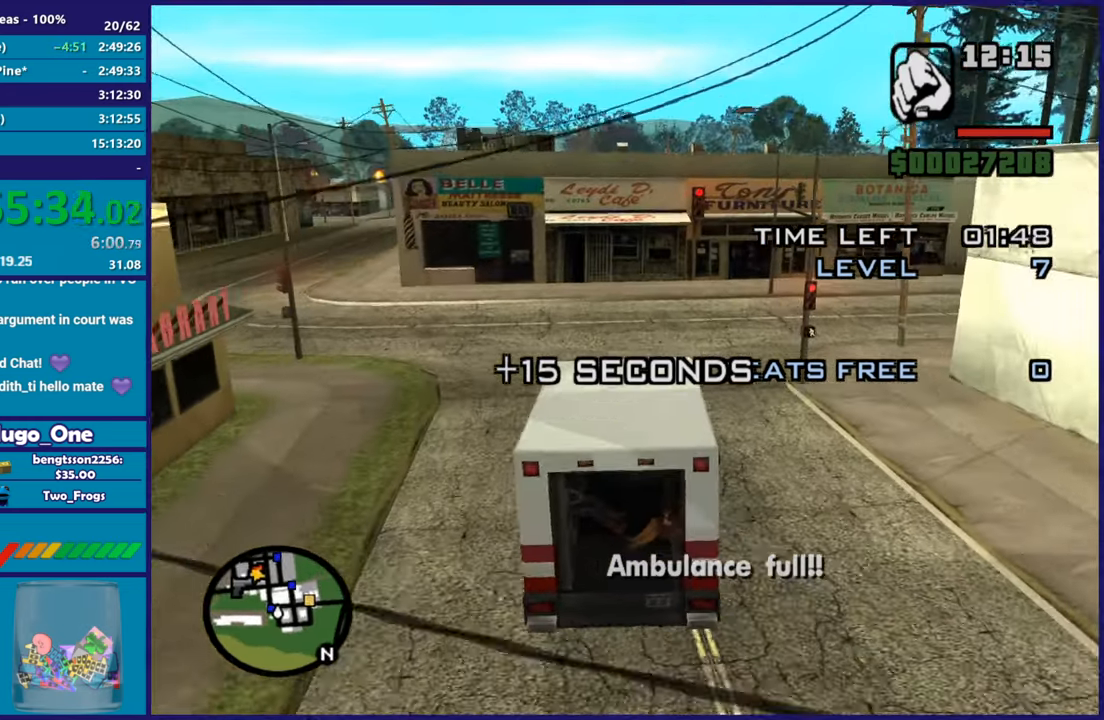
{"buttons": ["R2"], "left_stick": "right", "button_events": [[450, "R2", "down"]]}
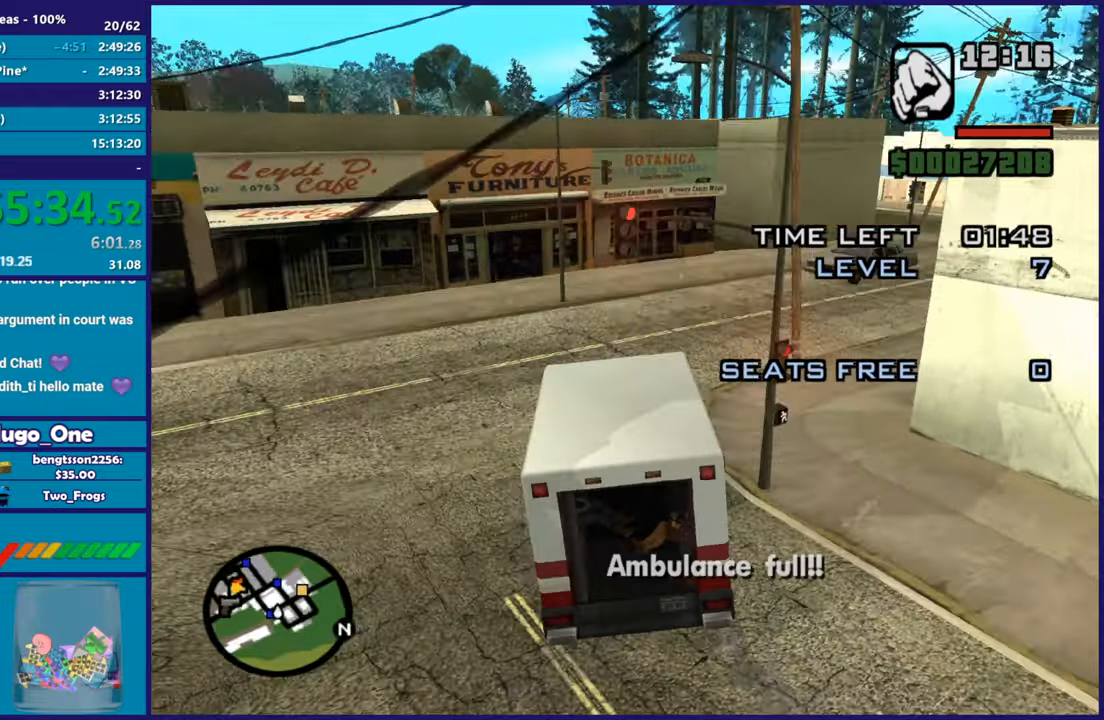
{"buttons": ["R2"], "left_stick": "right", "button_events": []}
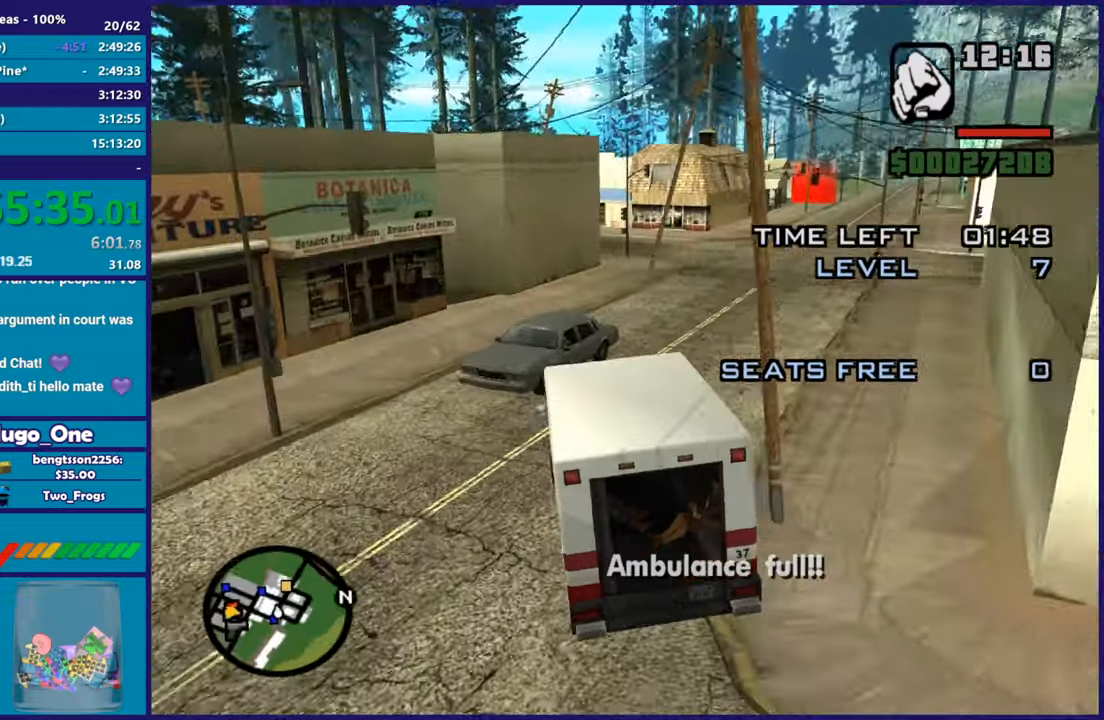
{"buttons": ["R2"], "left_stick": "right", "button_events": []}
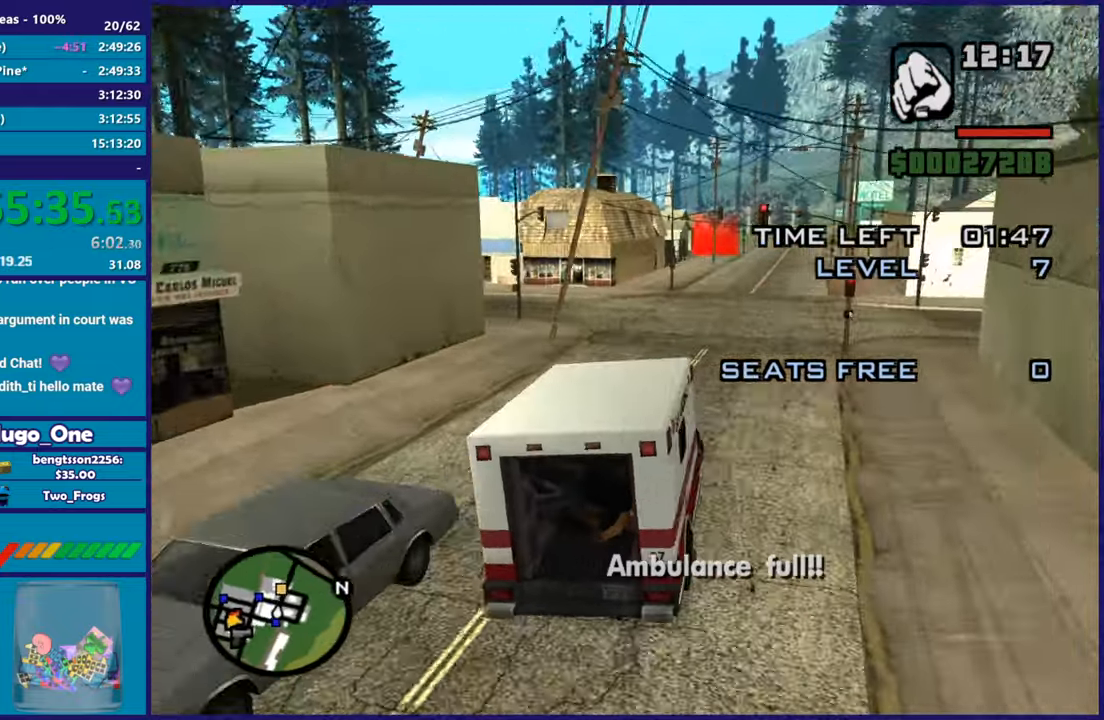
{"buttons": ["R2"], "left_stick": "center", "button_events": []}
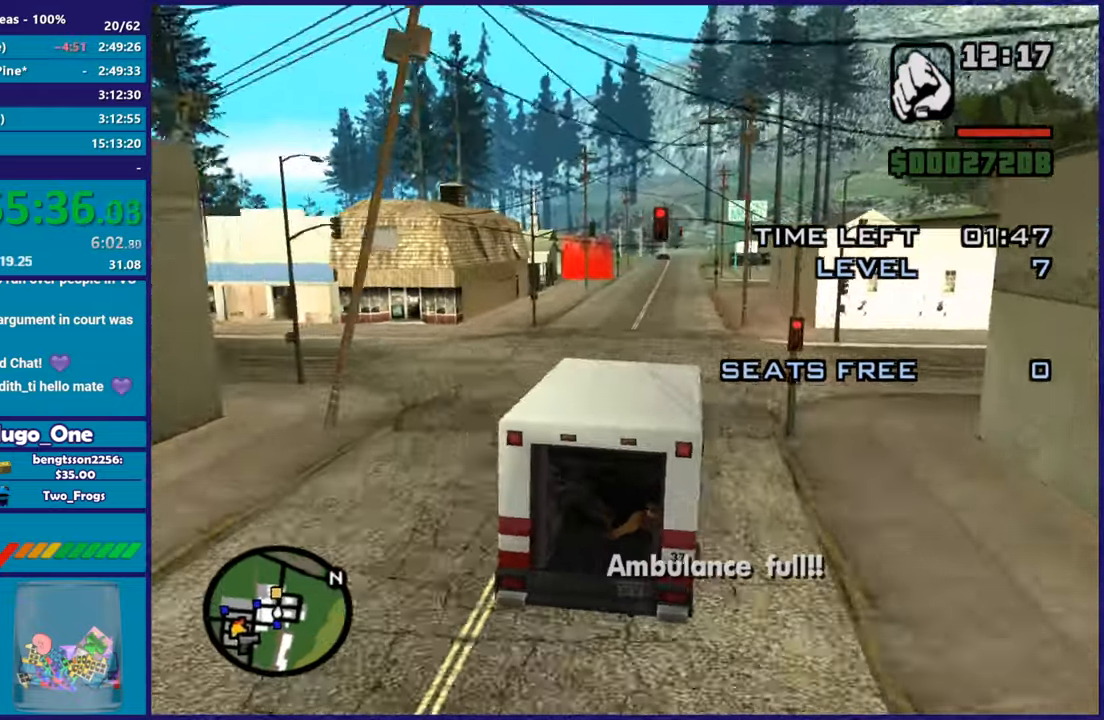
{"buttons": ["R2"], "left_stick": "right", "button_events": []}
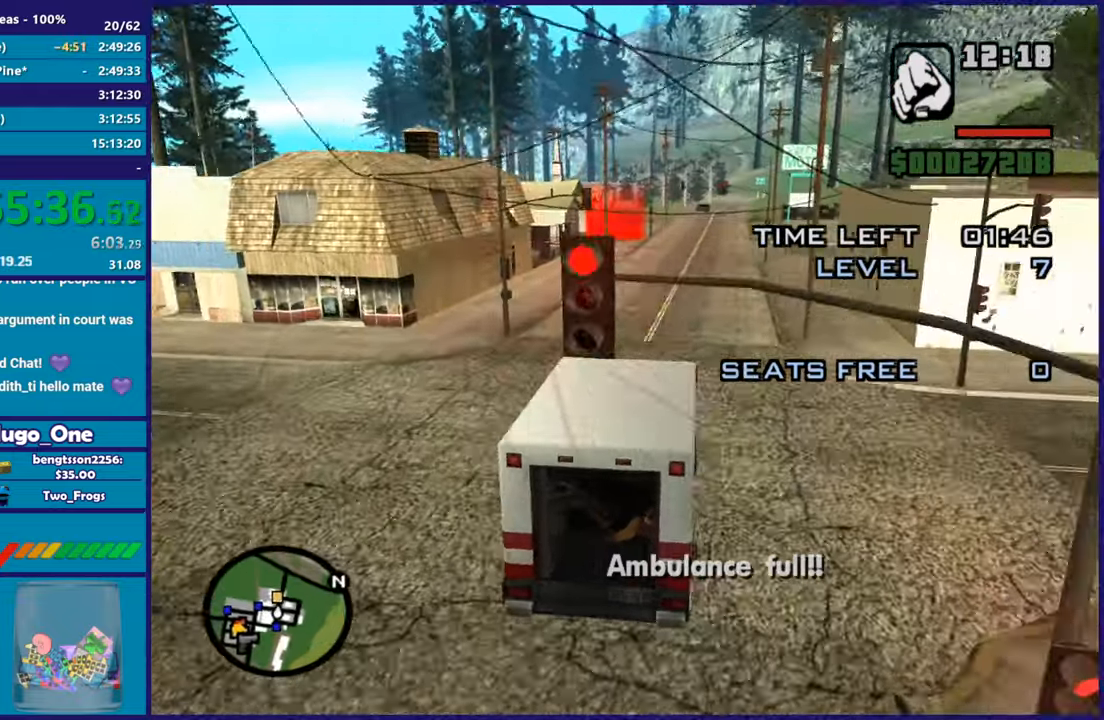
{"buttons": ["R2"], "left_stick": "center", "button_events": []}
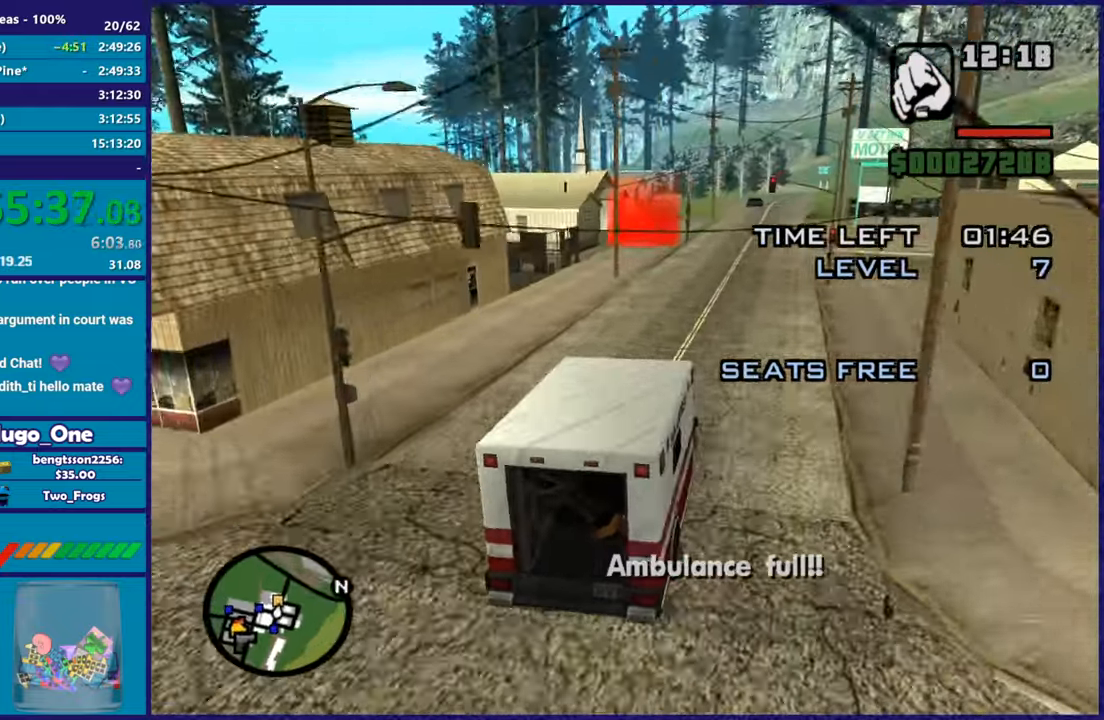
{"buttons": ["R2"], "left_stick": "right", "button_events": []}
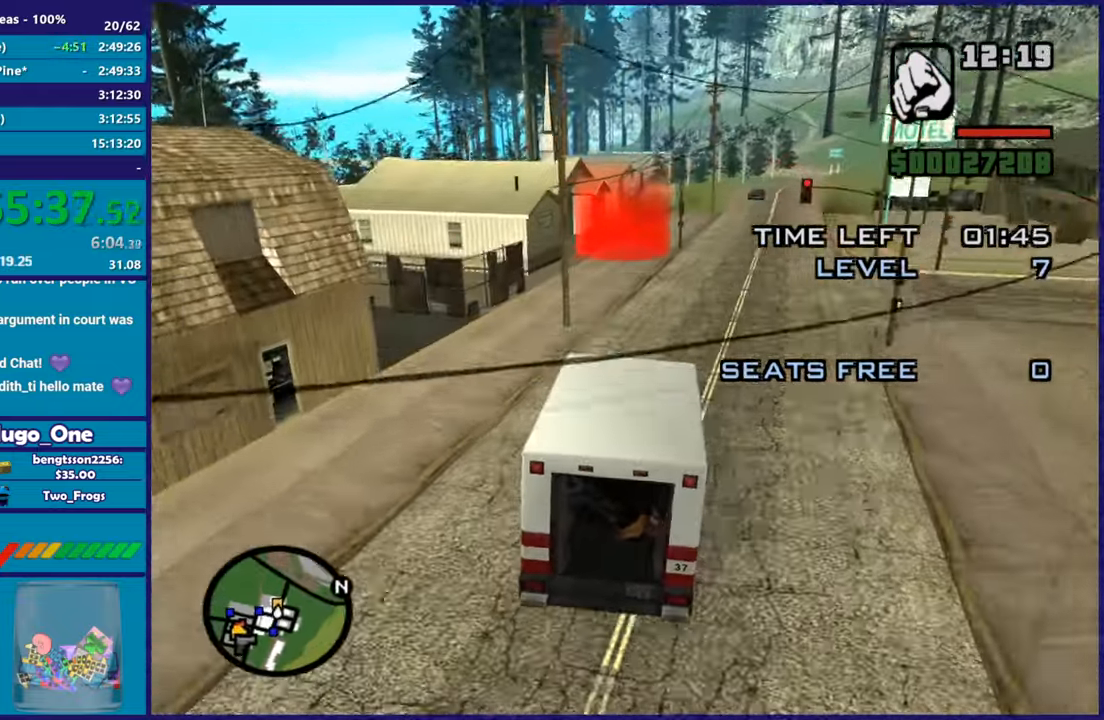
{"buttons": ["L2"], "left_stick": "center", "button_events": [[67, "R2", "up"], [384, "L2", "down"]]}
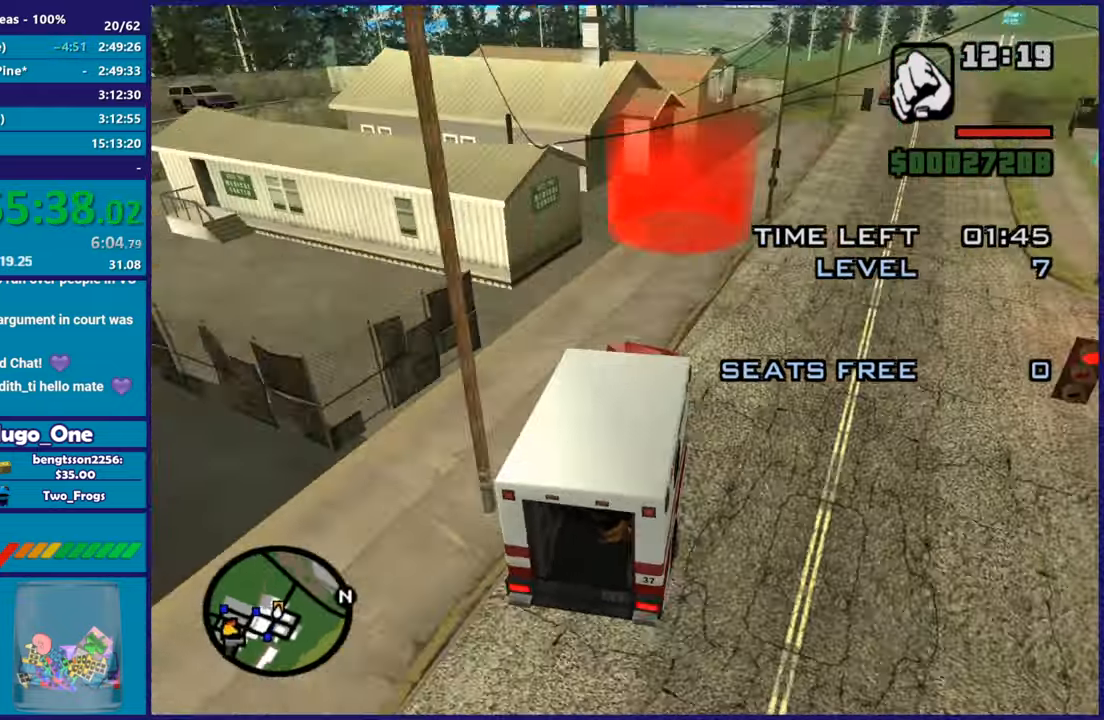
{"buttons": ["L2"], "left_stick": "center", "button_events": [[50, "L2", "up"], [166, "L2", "down"], [317, "L2", "up"], [417, "L2", "down"]]}
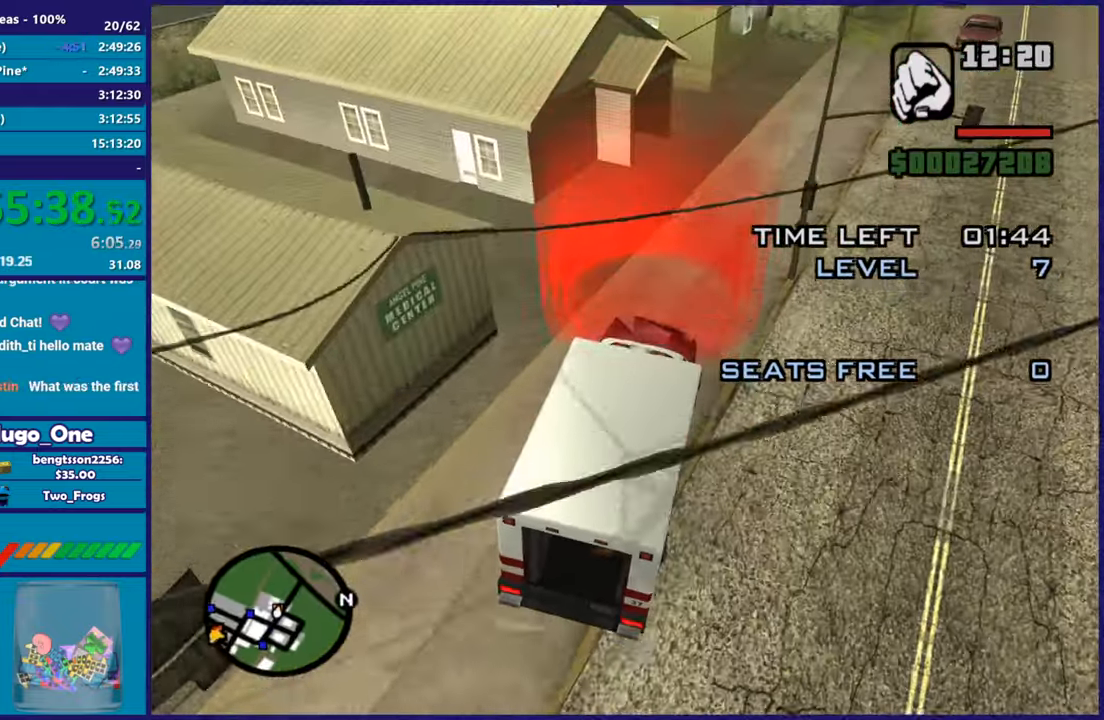
{"buttons": ["L2"], "left_stick": "center", "button_events": []}
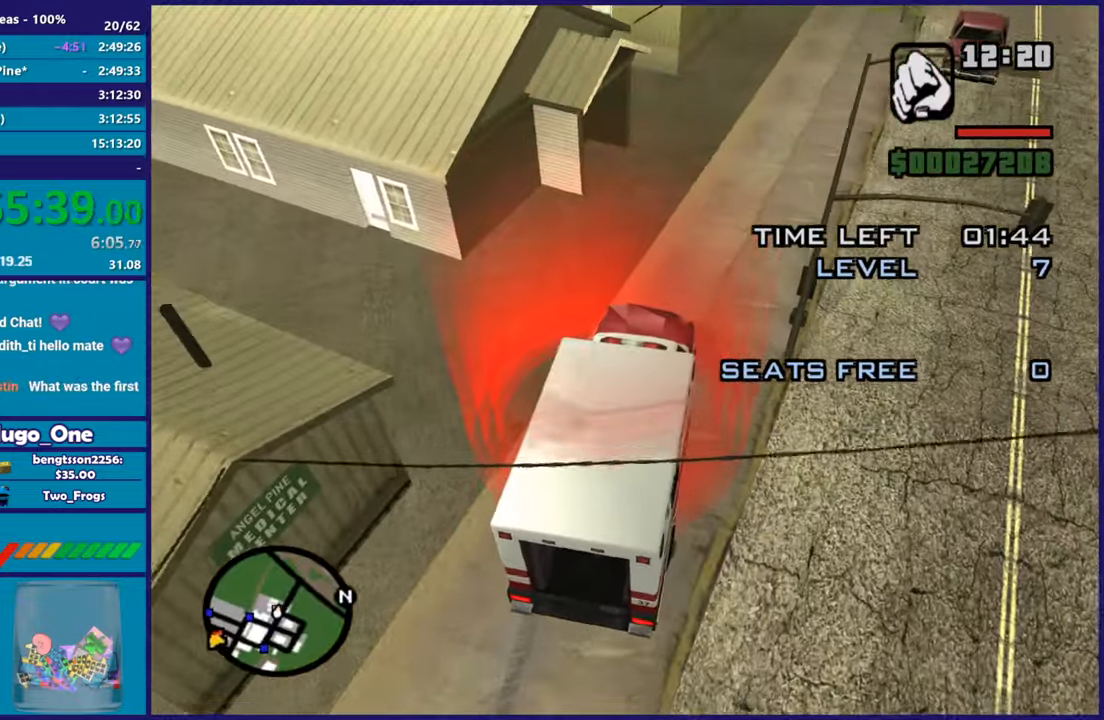
{"buttons": [], "left_stick": "center", "button_events": [[133, "L2", "up"]]}
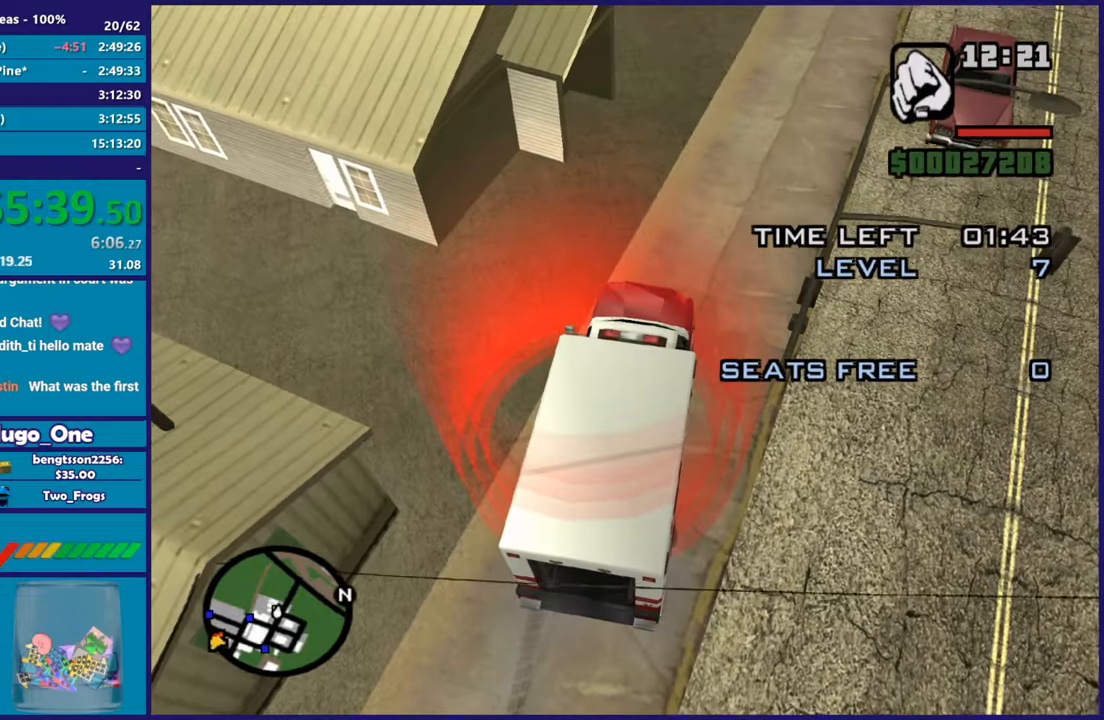
{"buttons": [], "left_stick": "center", "button_events": [[117, "L2", "down"], [234, "L2", "up"]]}
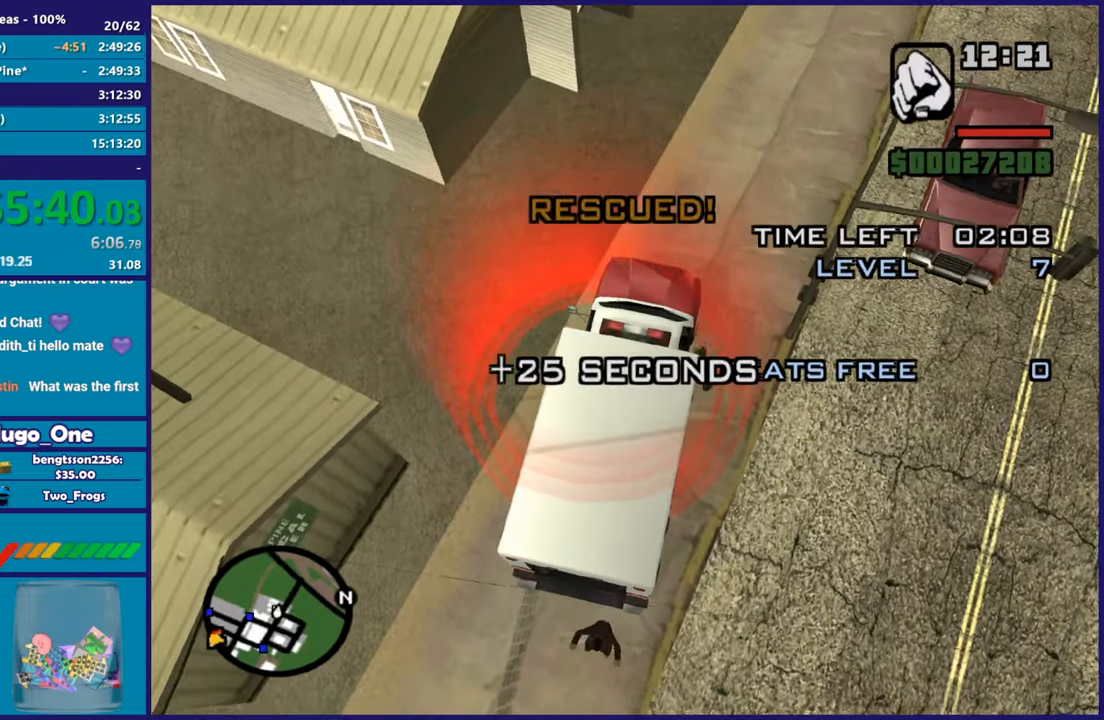
{"buttons": ["L2"], "left_stick": "right", "button_events": [[350, "L2", "down"]]}
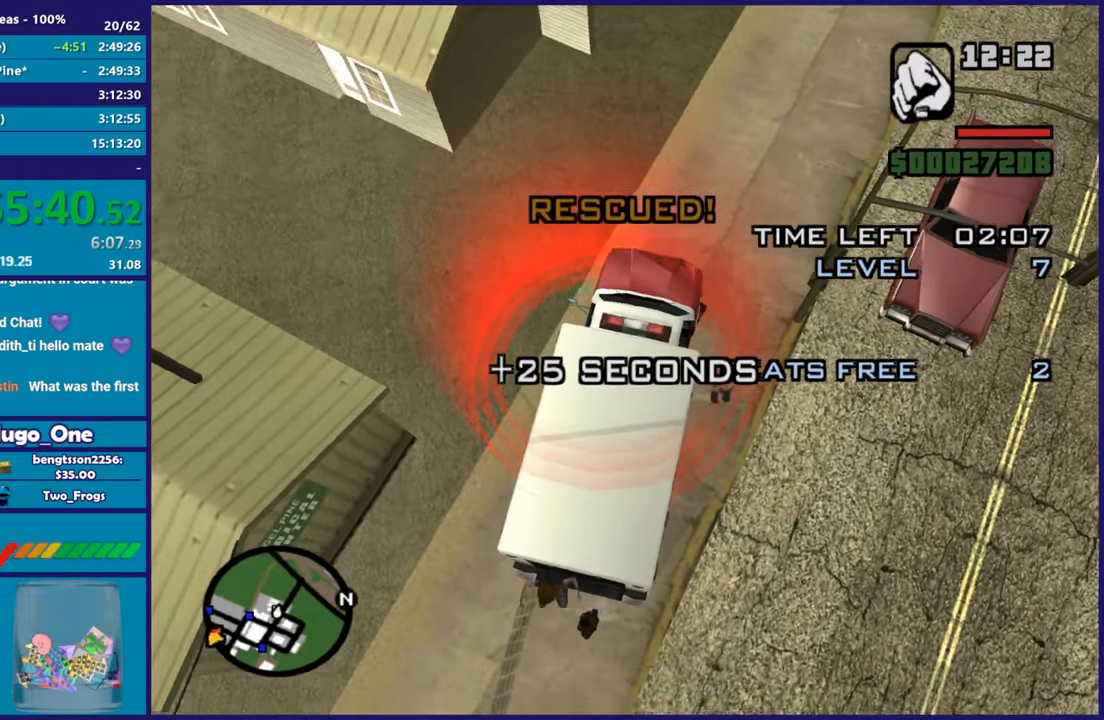
{"buttons": ["L2"], "left_stick": "right", "button_events": []}
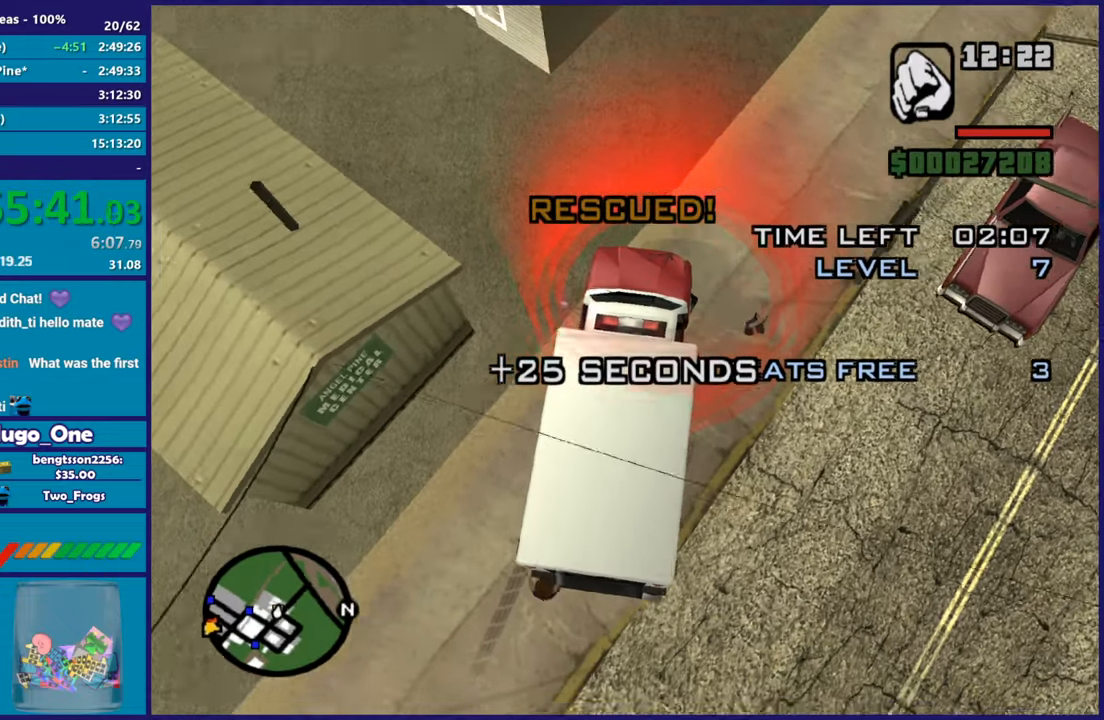
{"buttons": ["L2"], "left_stick": "right", "button_events": []}
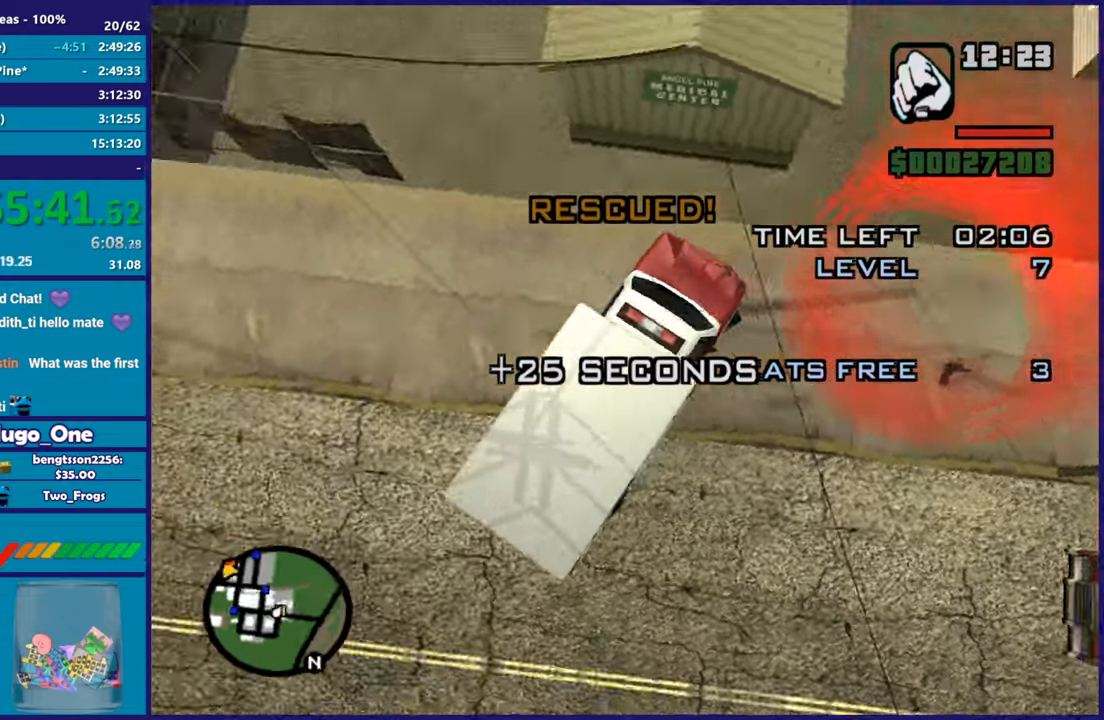
{"buttons": ["R2"], "left_stick": "left", "button_events": [[284, "L2", "up"], [284, "R2", "down"]]}
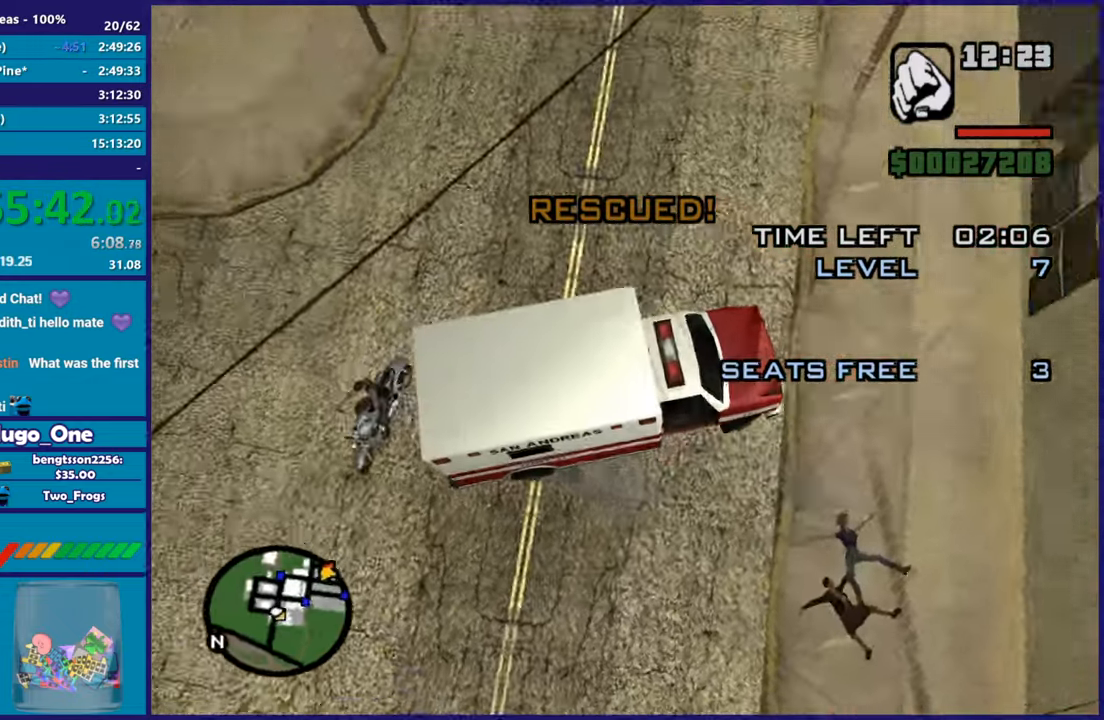
{"buttons": ["R2"], "left_stick": "left", "button_events": []}
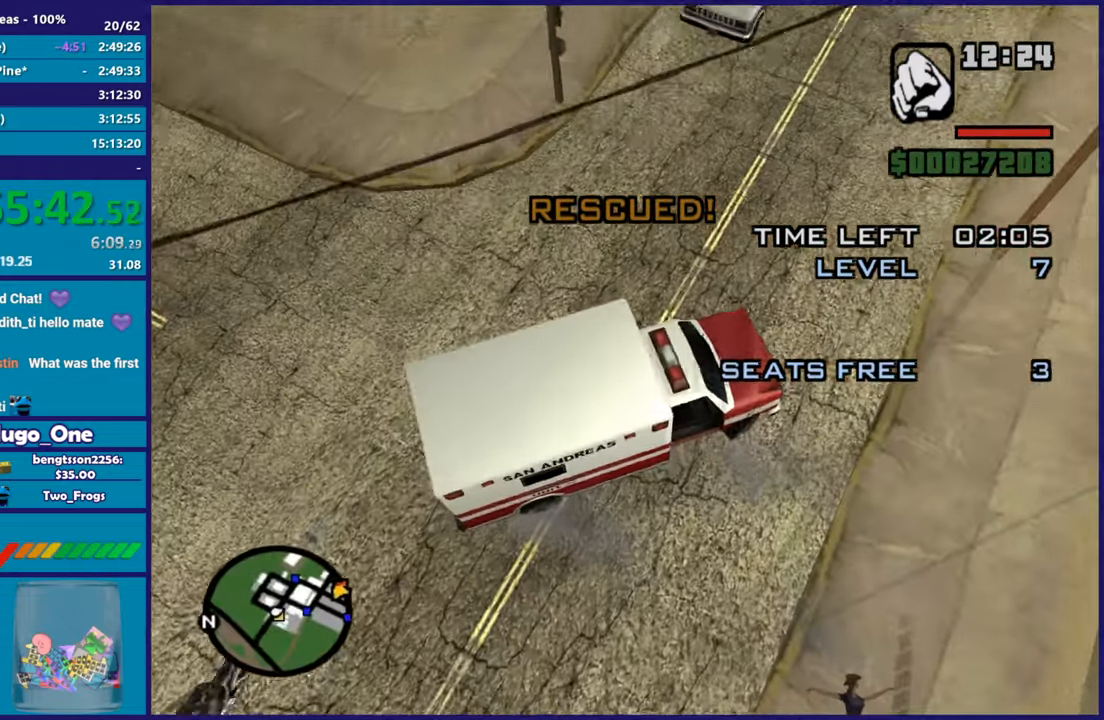
{"buttons": ["R2"], "left_stick": "left", "button_events": []}
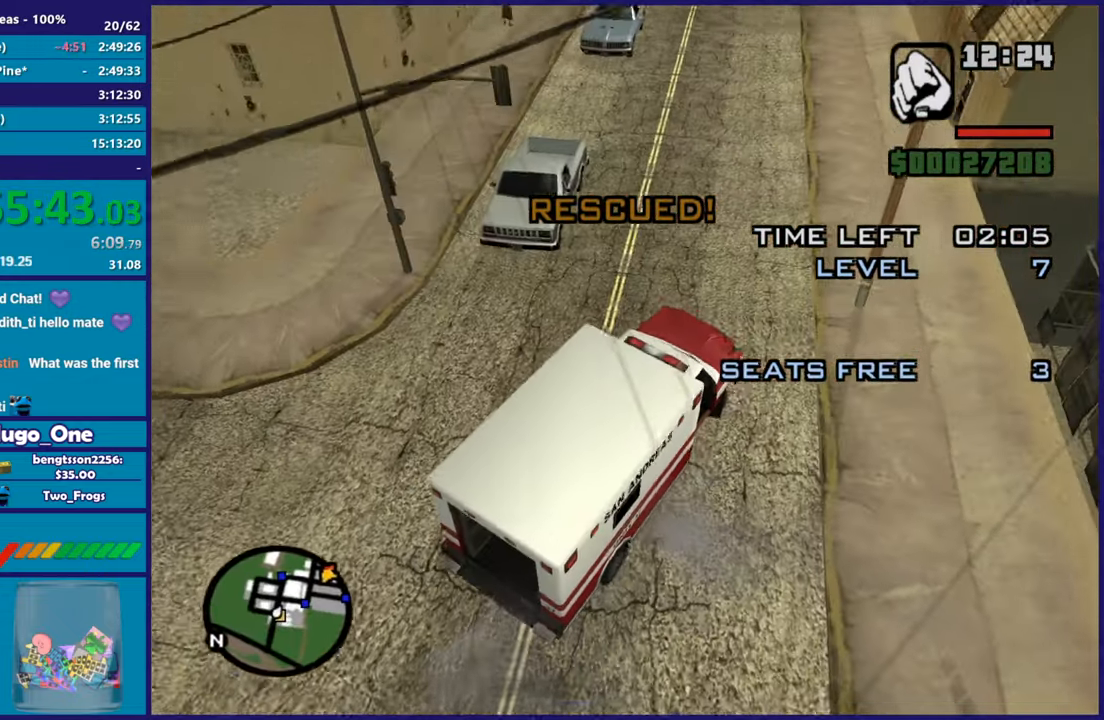
{"buttons": ["R2"], "left_stick": "center", "button_events": []}
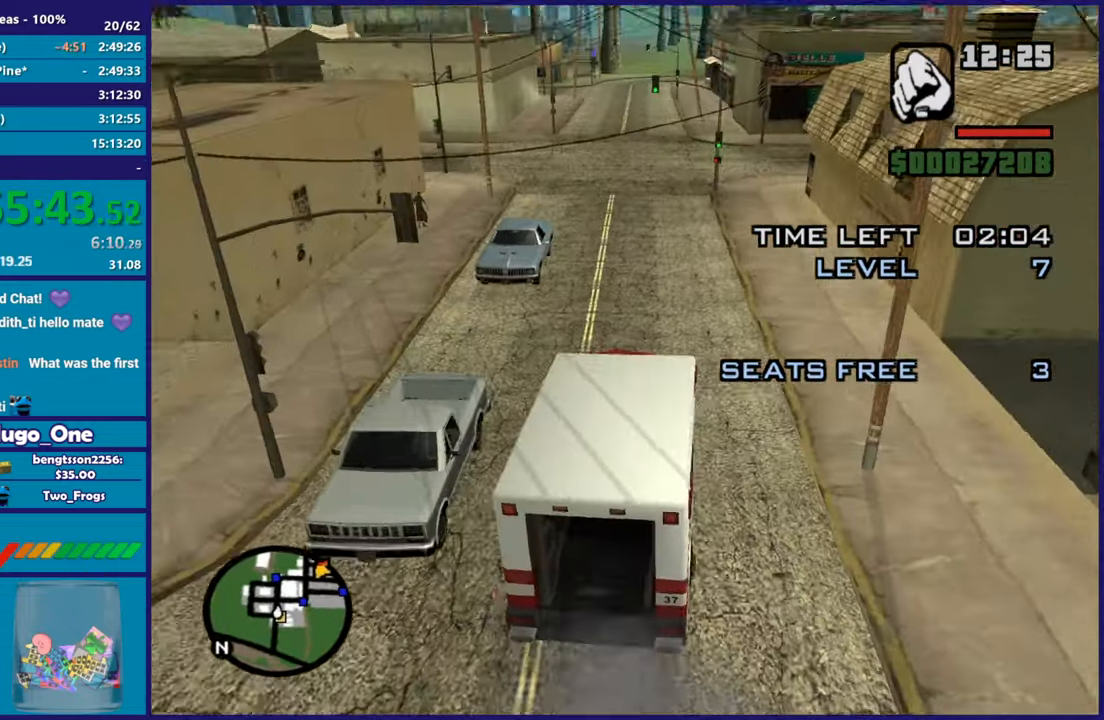
{"buttons": ["R2"], "left_stick": "up-left", "button_events": []}